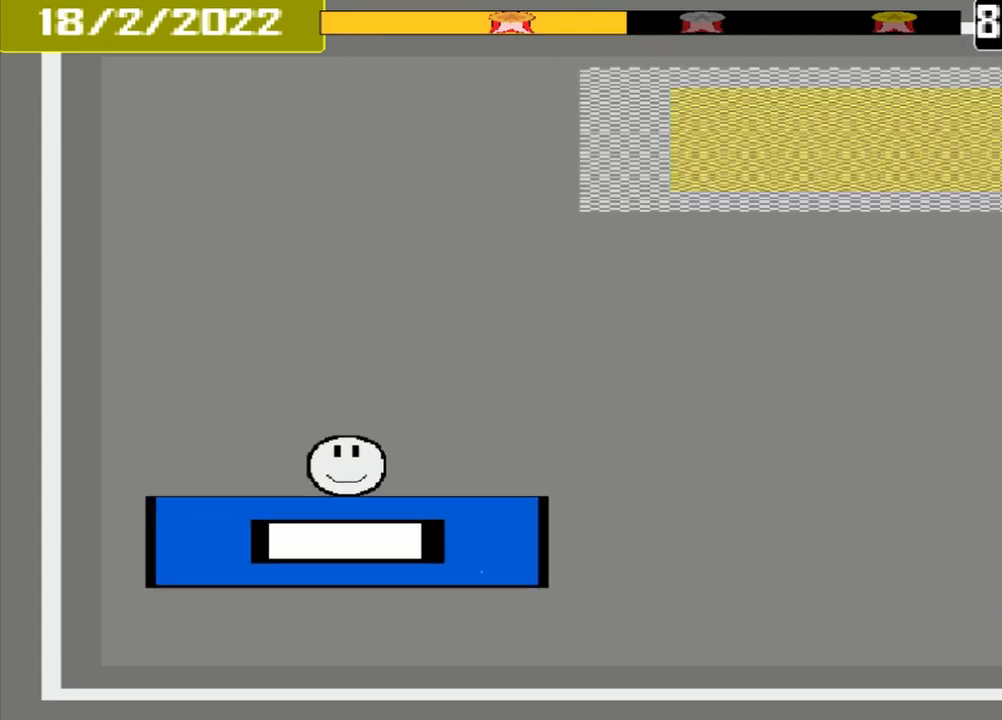
Gameplay with a controller (PlayStation layout); each line is a JSON object with the inputs held at the frame after it. "events" lists button and stick changes between this image and that frame as [ms after this image, input, new state], when the widget could be followed in between. Not read: L1 L2 L3 R2 R3 left_stick right_stick.
{"buttons": [], "events": []}
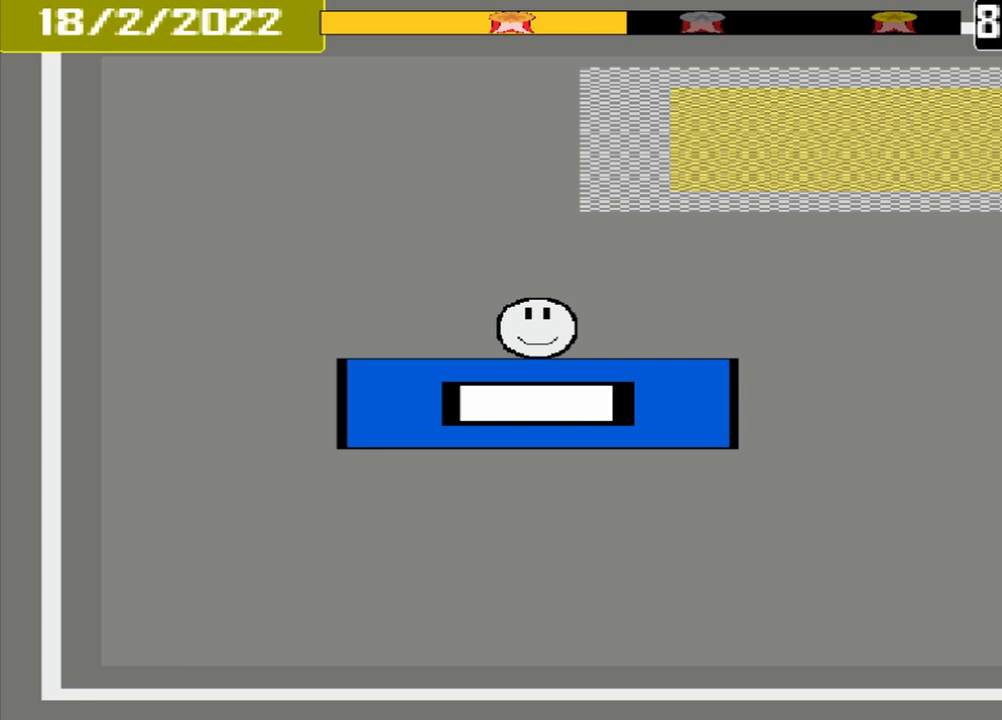
{"buttons": [], "events": []}
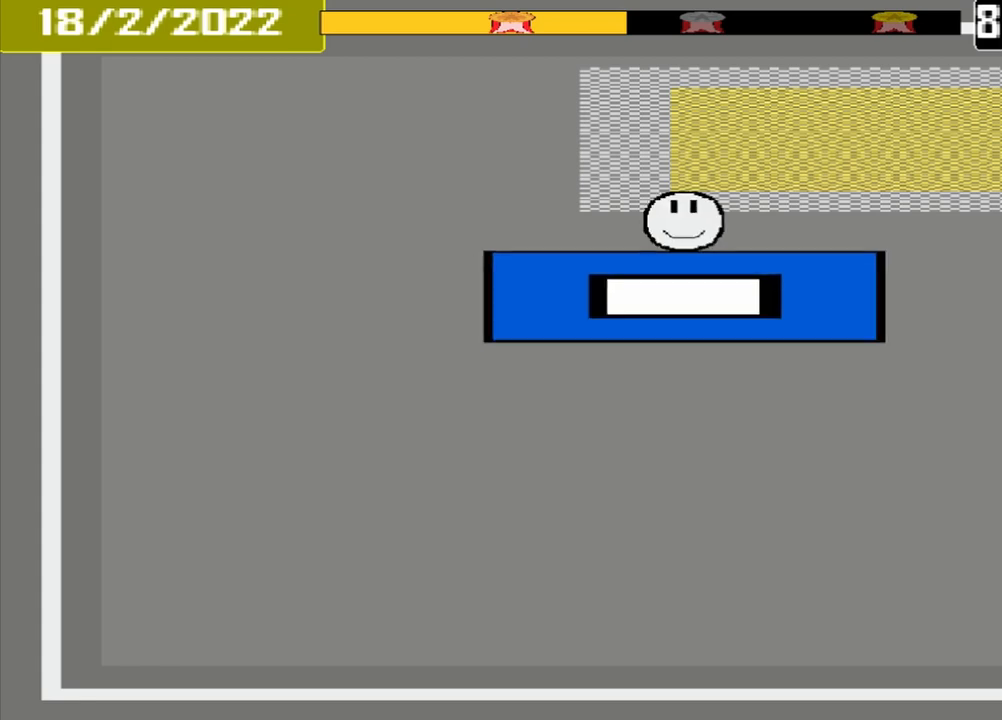
{"buttons": [], "events": []}
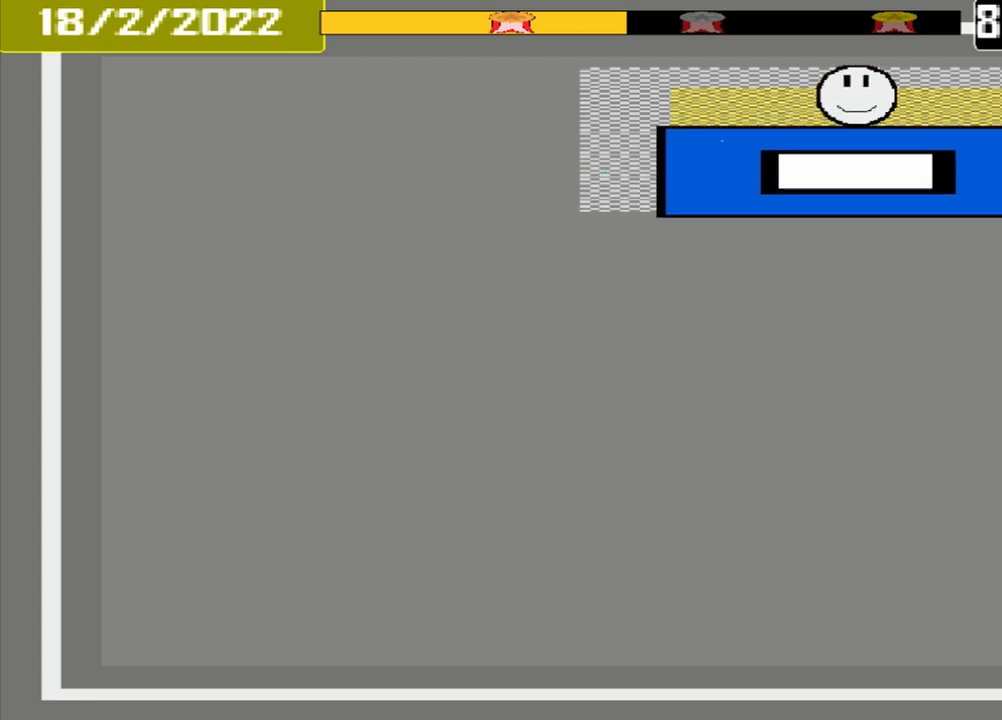
{"buttons": [], "events": [[42, "CROSS", "down"], [250, "CROSS", "up"]]}
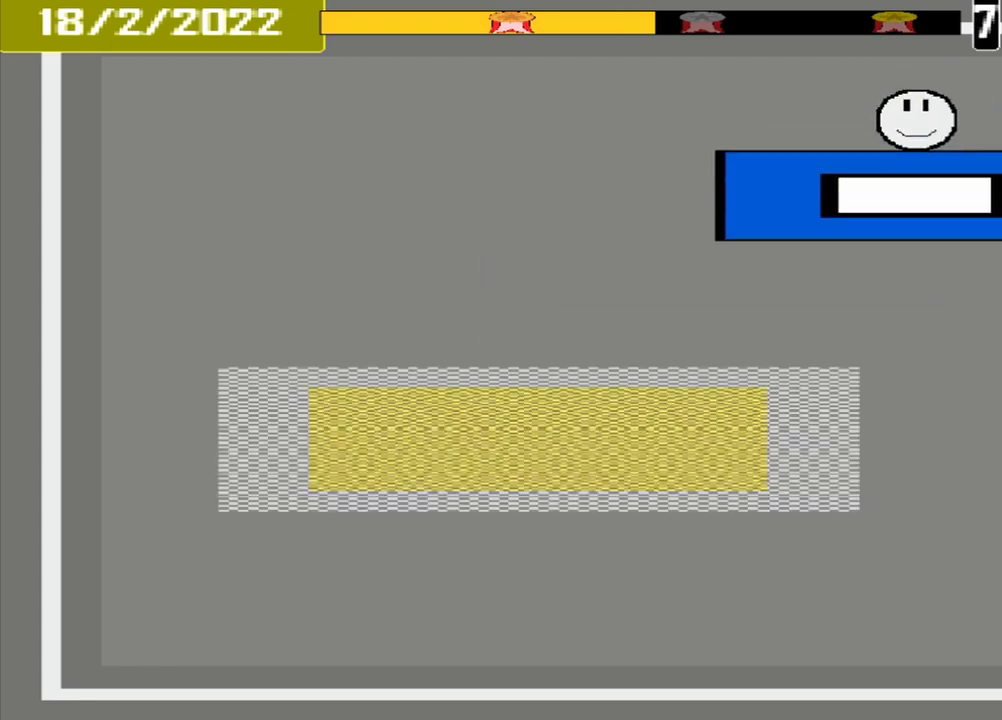
{"buttons": [], "events": []}
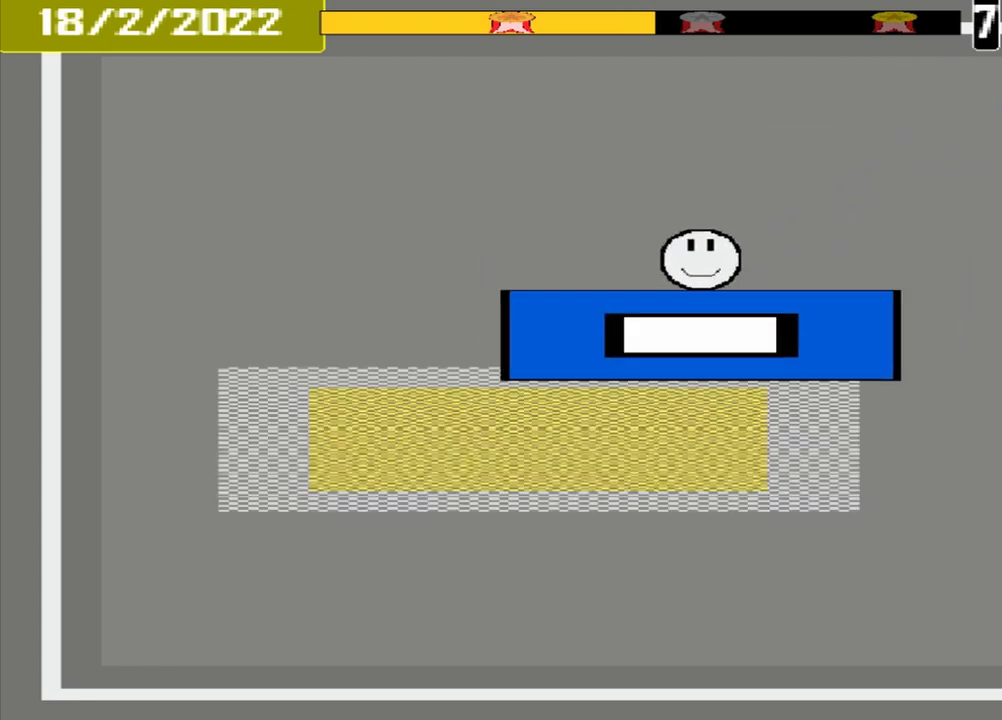
{"buttons": [], "events": []}
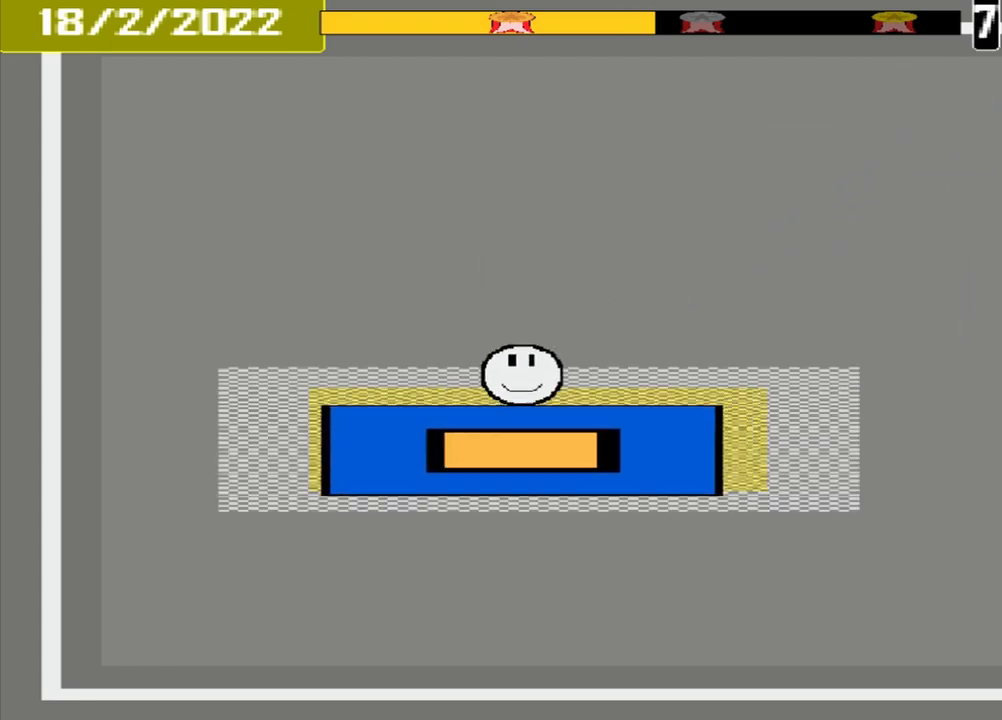
{"buttons": [], "events": [[42, "CROSS", "down"], [208, "CROSS", "up"]]}
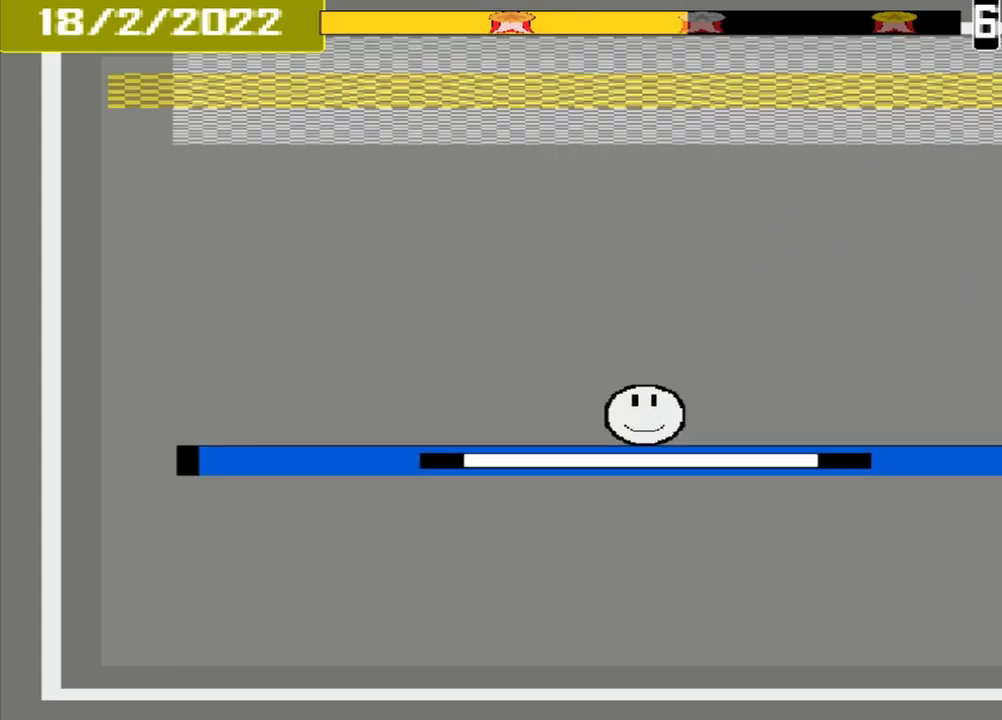
{"buttons": [], "events": []}
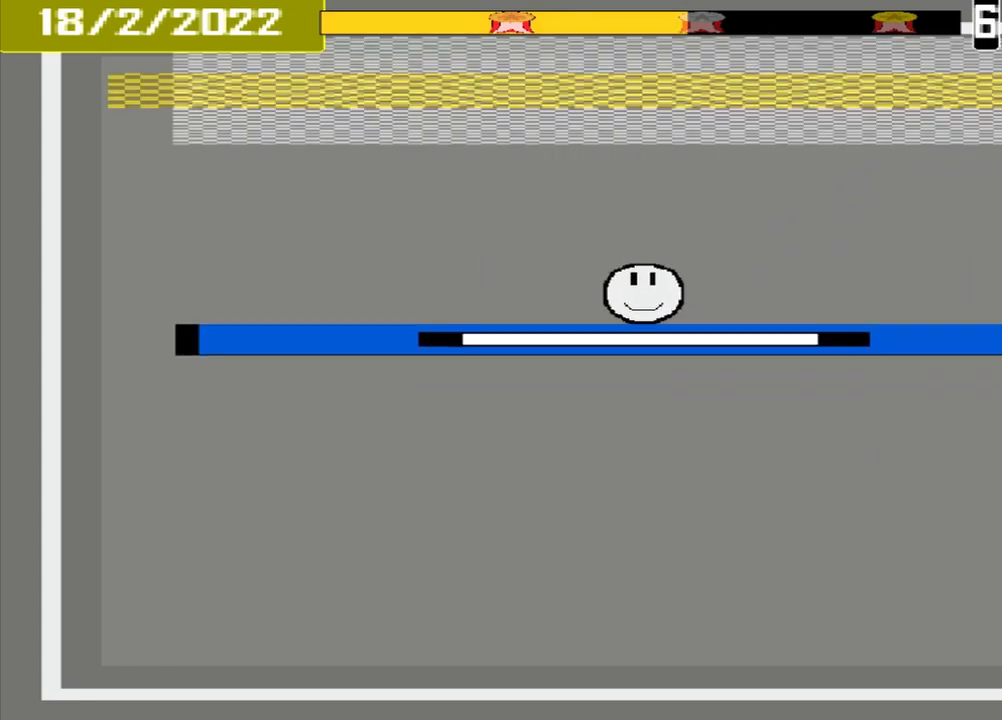
{"buttons": [], "events": []}
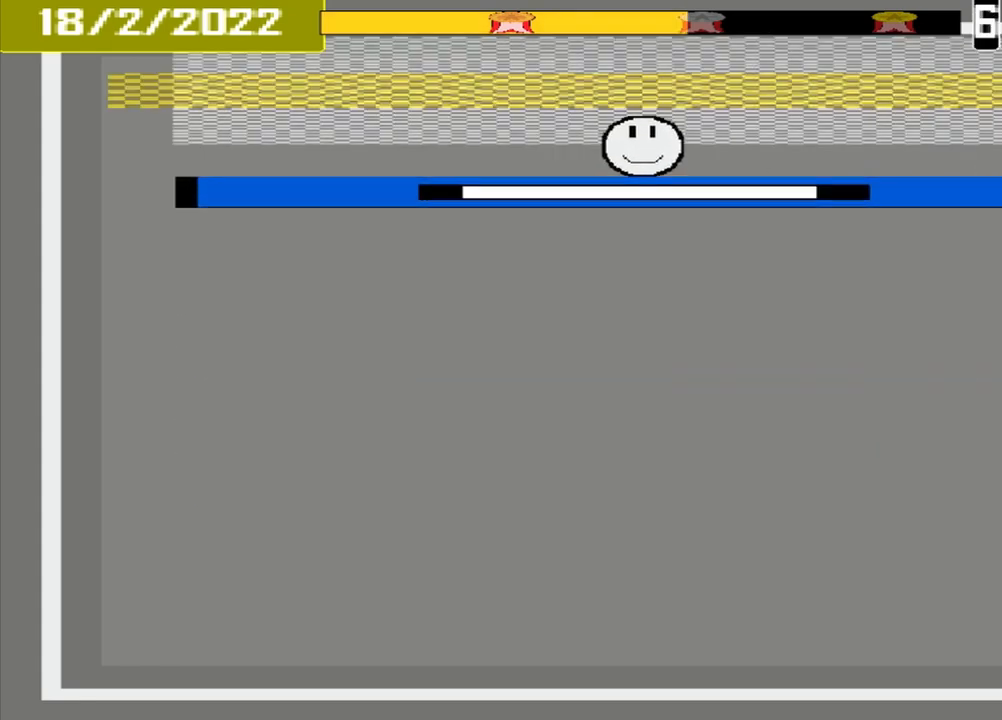
{"buttons": ["CROSS"], "events": [[417, "CROSS", "down"]]}
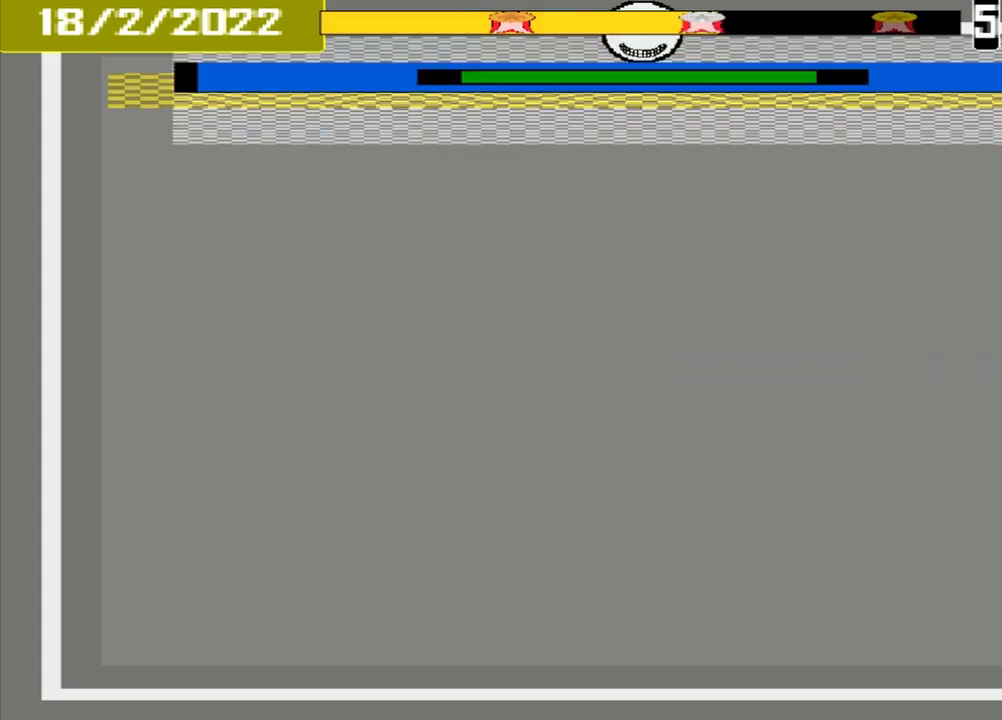
{"buttons": [], "events": [[167, "CROSS", "up"]]}